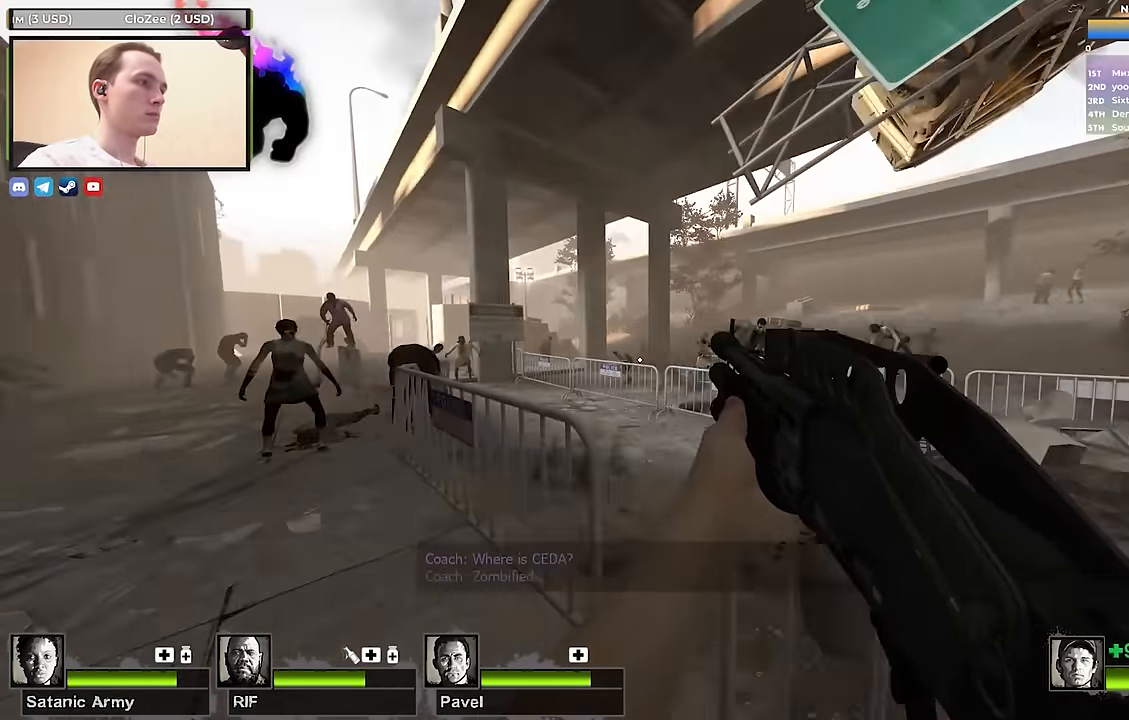
Gameplay with keyboard; each line is a JSON object with the keys held at the frame after it. "events" lists presses ("down") and releases ("up") of "1", "2", "3", "4", "a", "alt", "ctrl", "d", "e", "f", "q", "r", "s", "shift", "space", "tab" and "w" between this image and that frame as [ms after this image, input, new state], when the widget could be followed in between. No other keys are recorded. Mouse input is not recorded.
{"keys": [], "events": [[33, "w", "up"], [167, "a", "up"], [167, "w", "down"], [350, "w", "up"]]}
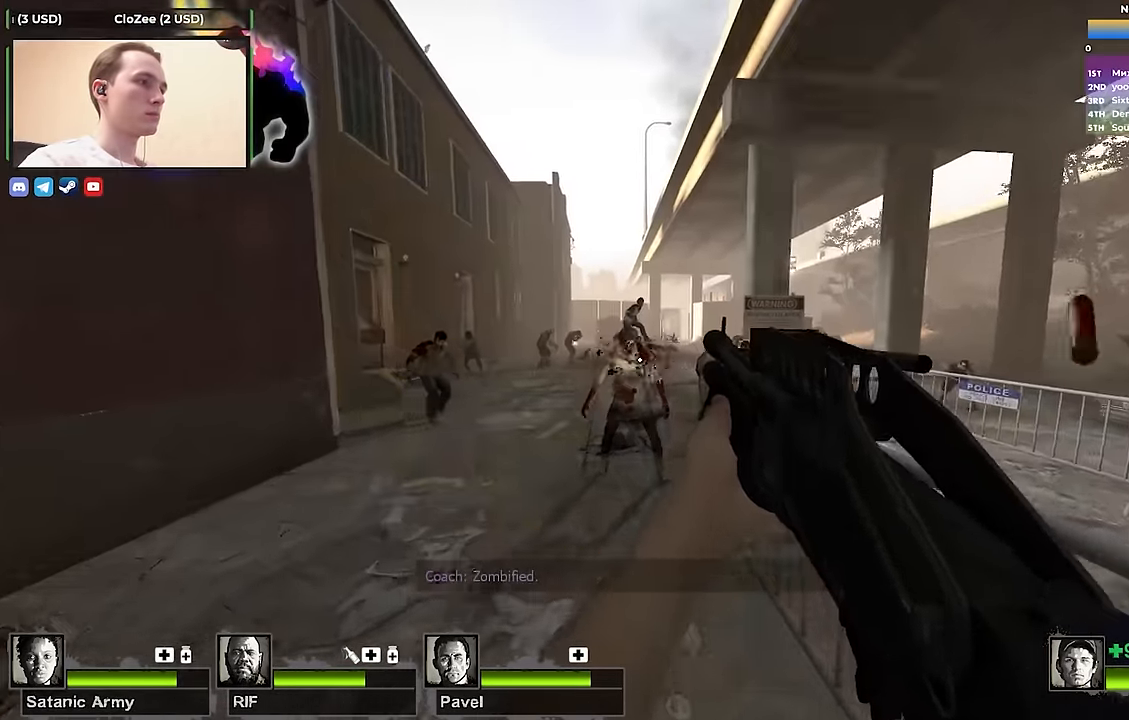
{"keys": [], "events": [[33, "s", "down"], [133, "s", "up"], [233, "w", "down"], [417, "w", "up"]]}
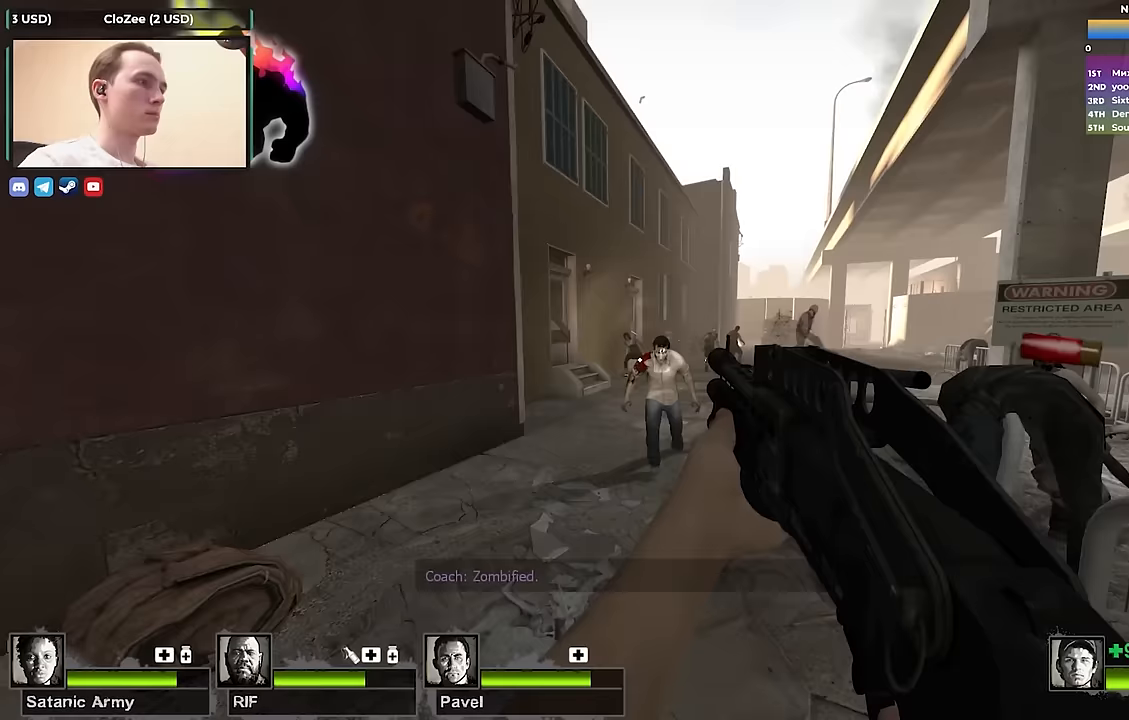
{"keys": [], "events": [[100, "s", "down"], [150, "s", "up"]]}
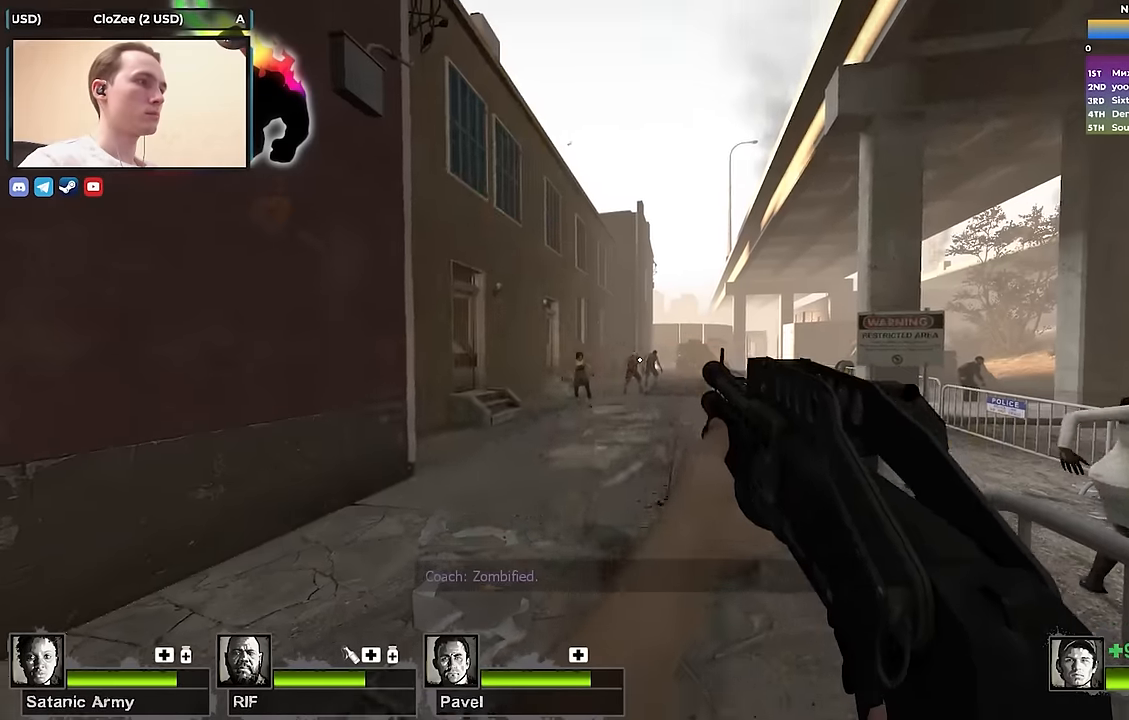
{"keys": [], "events": [[183, "s", "down"], [267, "s", "up"]]}
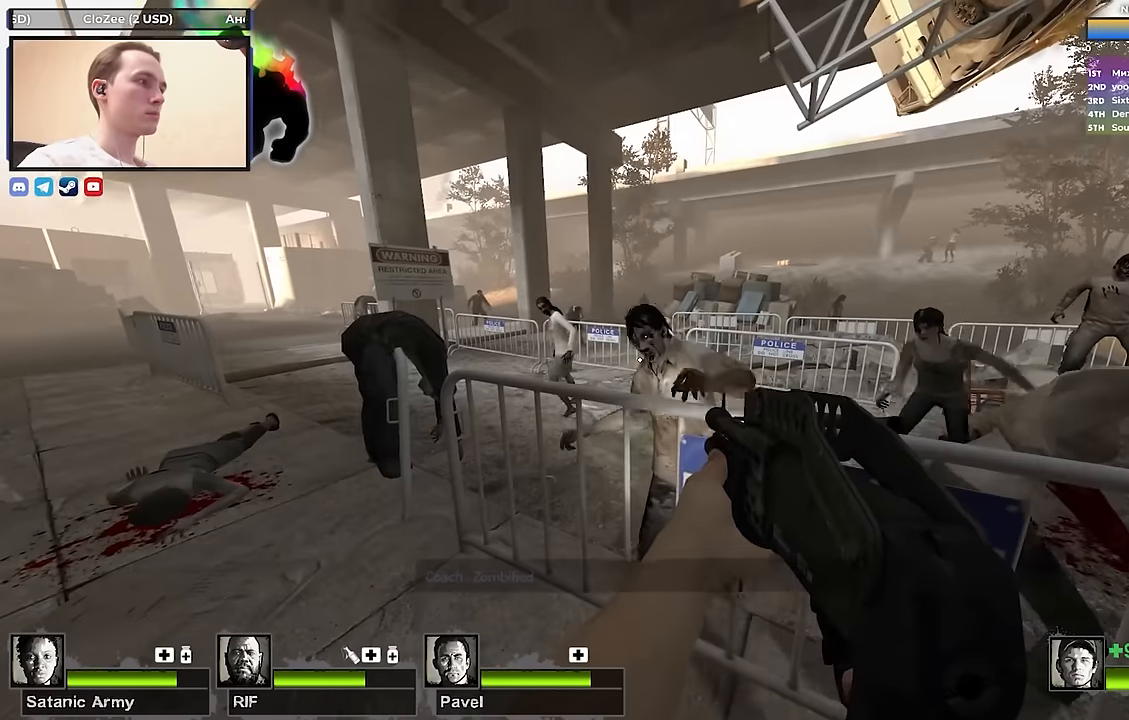
{"keys": [], "events": [[133, "s", "down"], [383, "s", "up"]]}
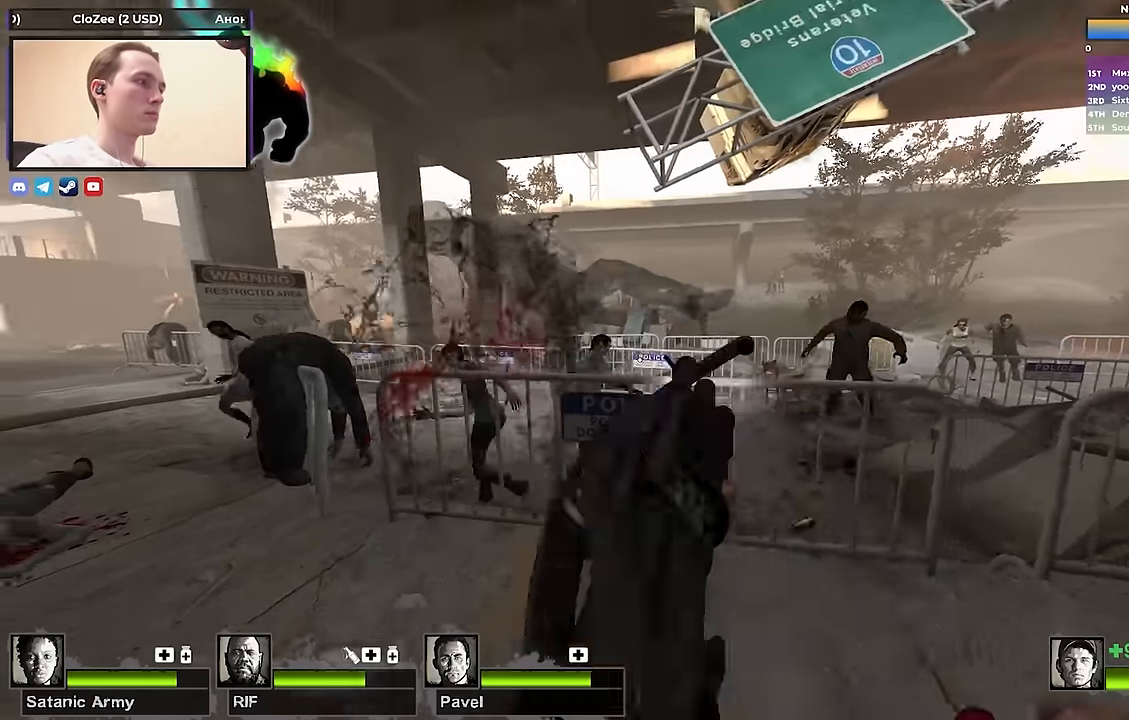
{"keys": ["w"], "events": [[17, "d", "down"], [250, "w", "down"], [300, "d", "up"]]}
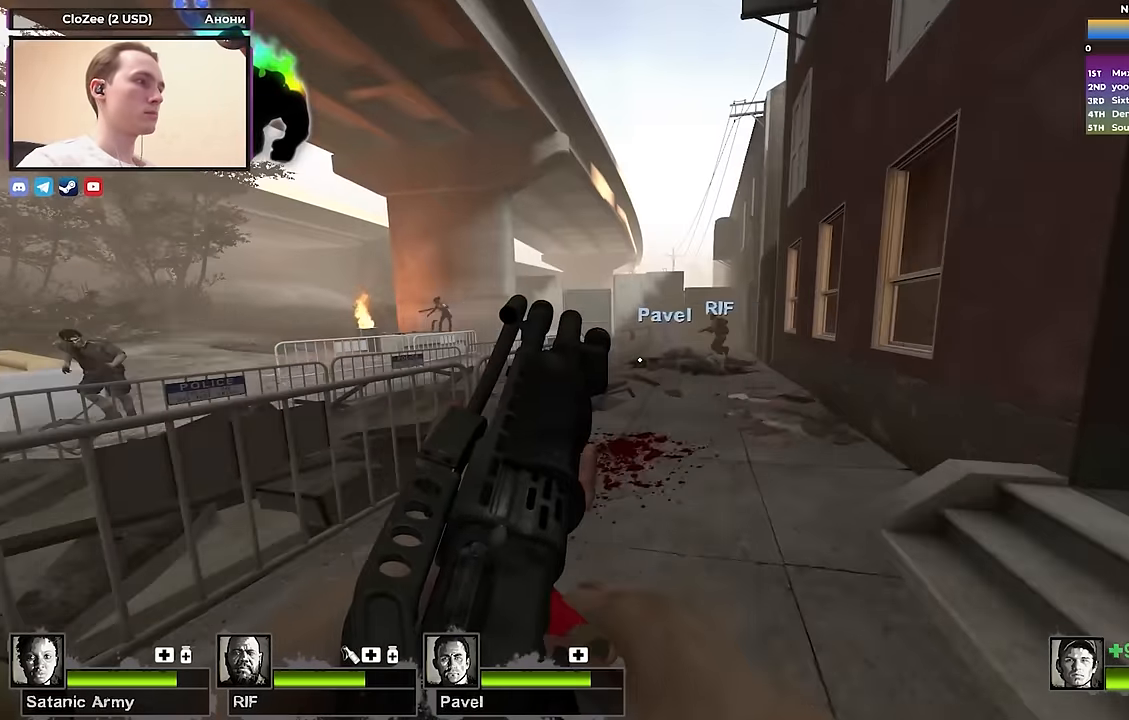
{"keys": ["a", "w"], "events": [[217, "d", "down"], [267, "a", "down"], [267, "d", "up"]]}
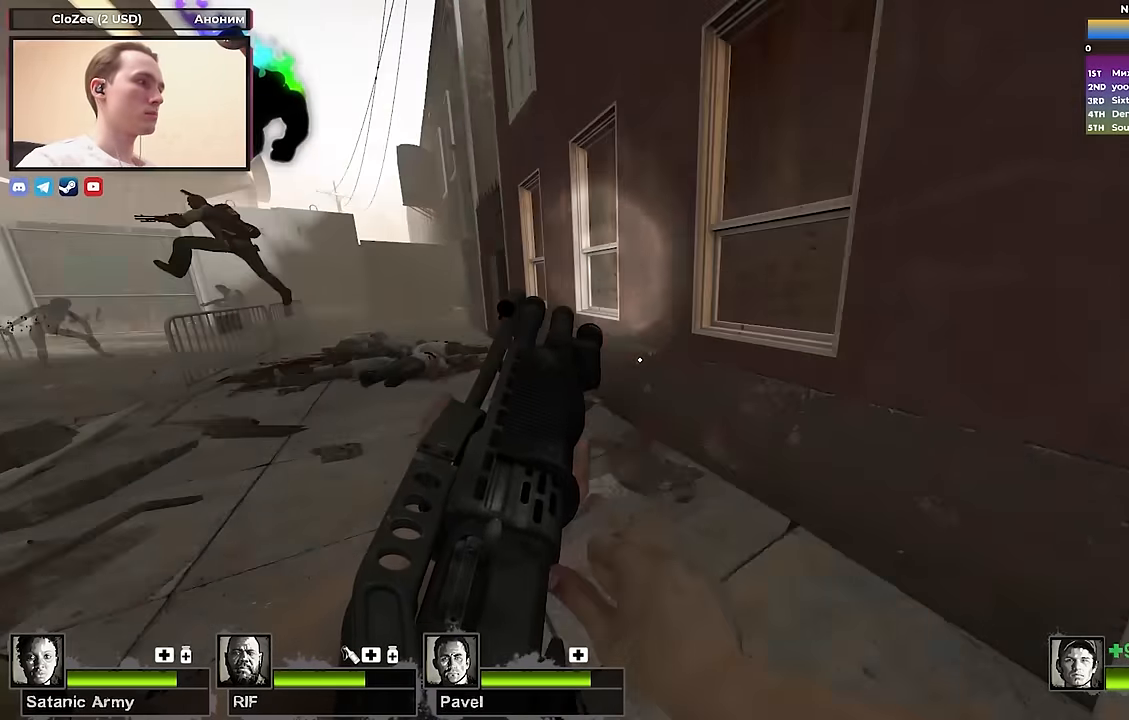
{"keys": [], "events": [[50, "a", "up"], [50, "d", "down"], [133, "w", "up"], [233, "s", "down"], [283, "d", "up"], [417, "s", "up"]]}
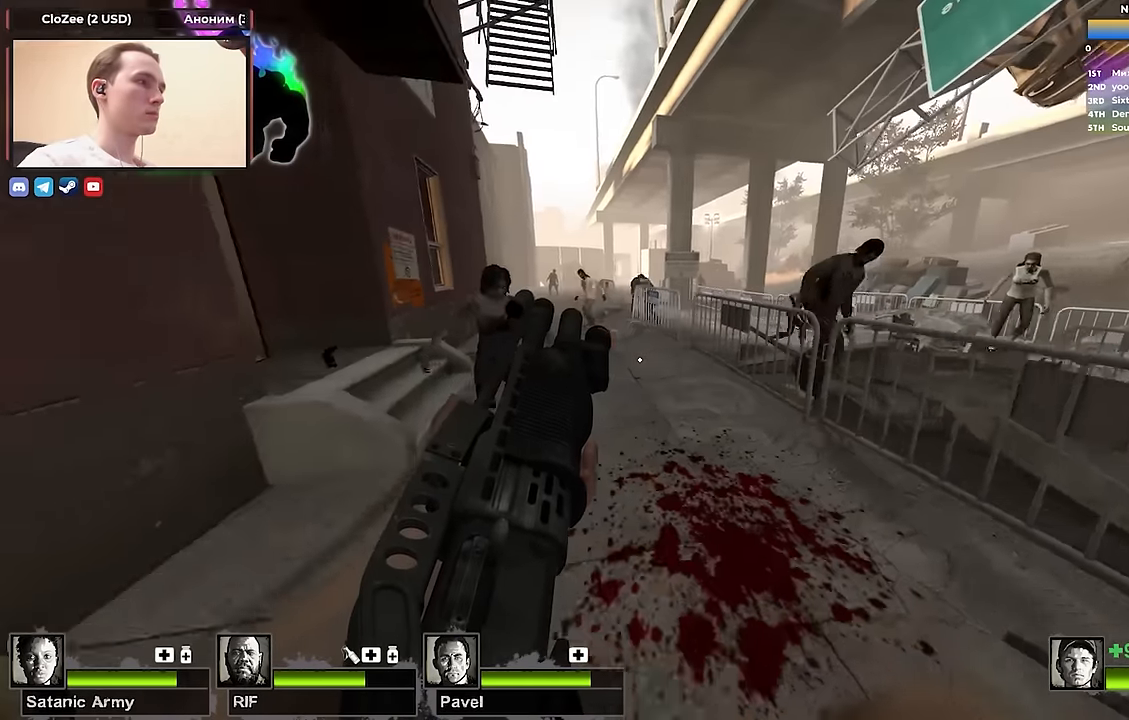
{"keys": [], "events": []}
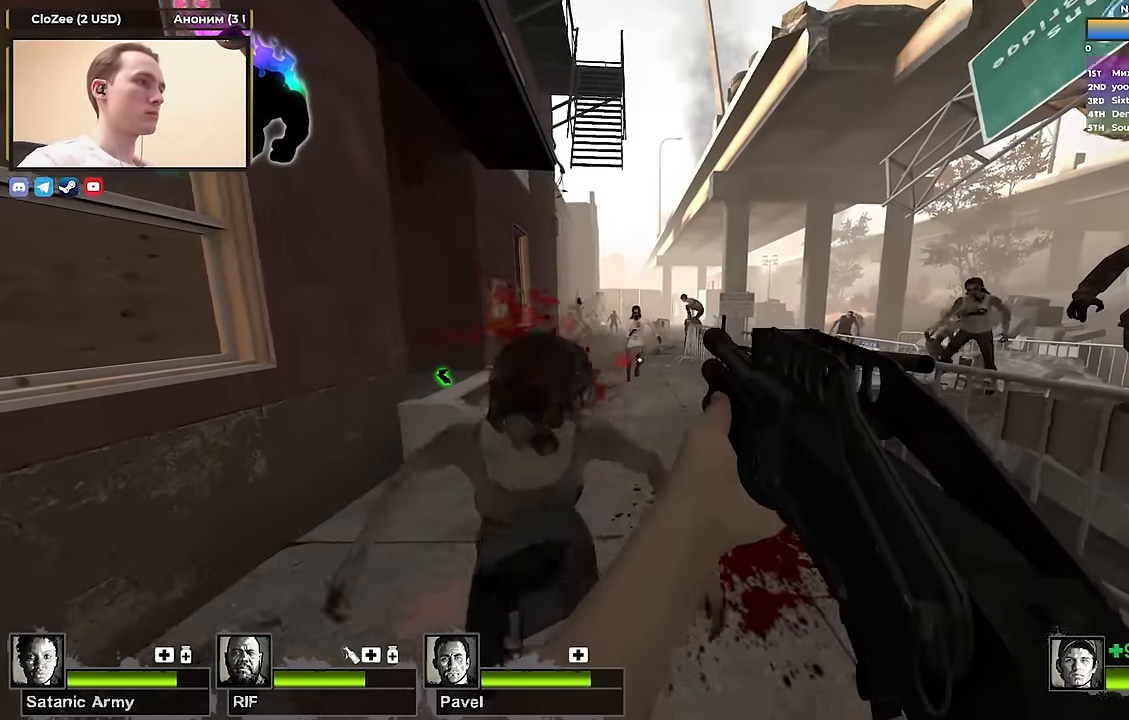
{"keys": ["a", "w"], "events": [[33, "w", "down"], [400, "a", "down"]]}
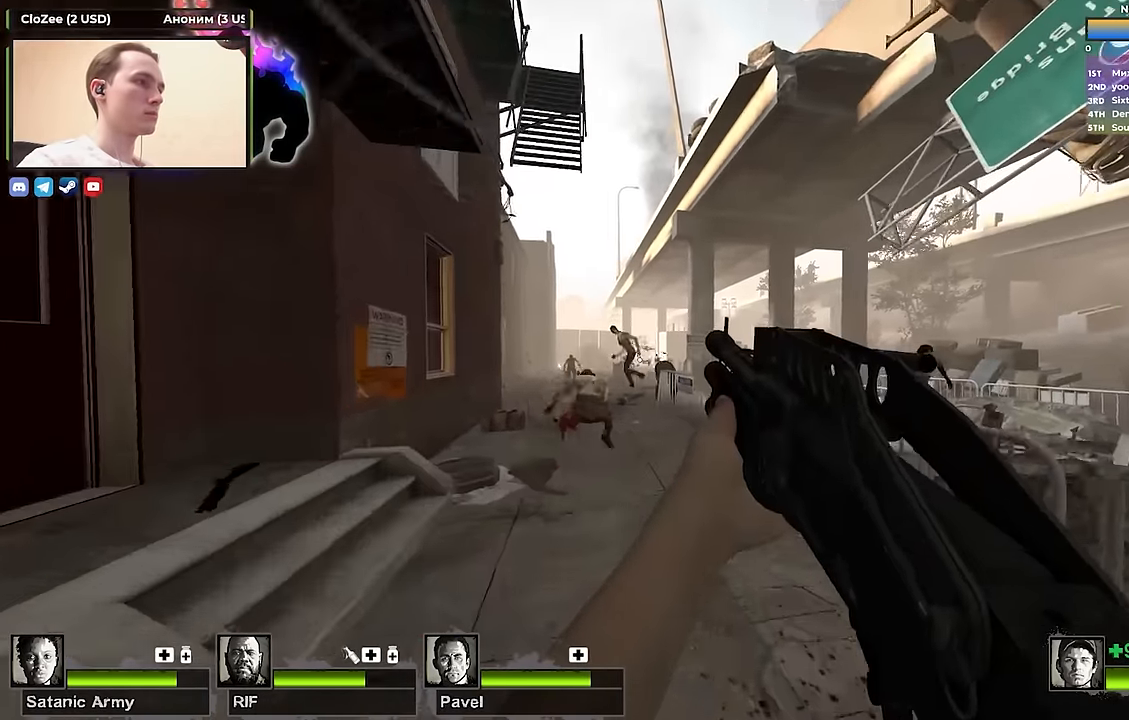
{"keys": ["d", "s"], "events": [[83, "a", "up"], [133, "a", "down"], [133, "r", "down"], [233, "r", "up"], [233, "w", "up"], [317, "s", "down"], [367, "a", "up"], [417, "d", "down"]]}
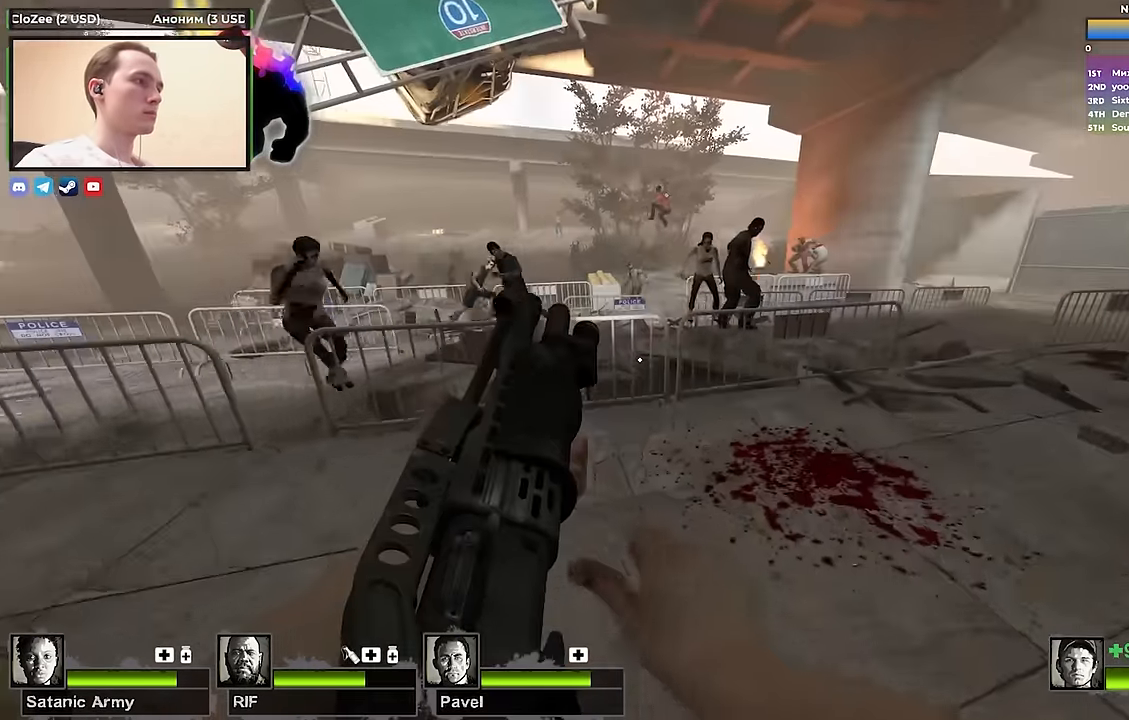
{"keys": [], "events": [[167, "d", "up"], [250, "s", "up"]]}
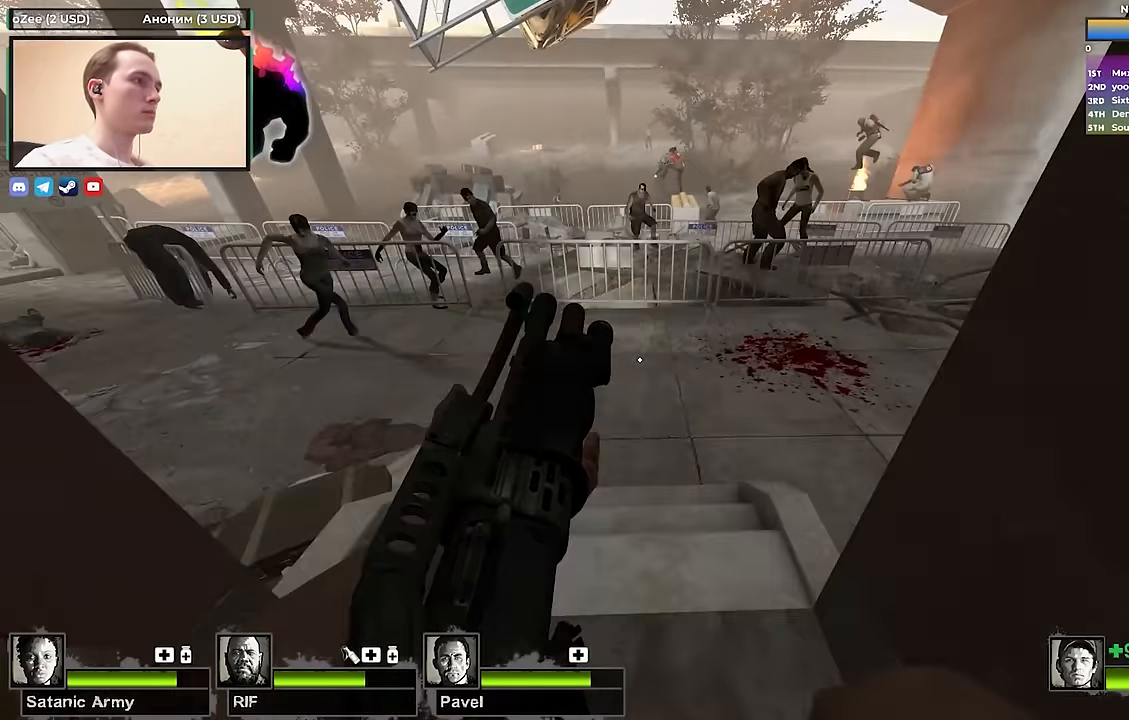
{"keys": [], "events": []}
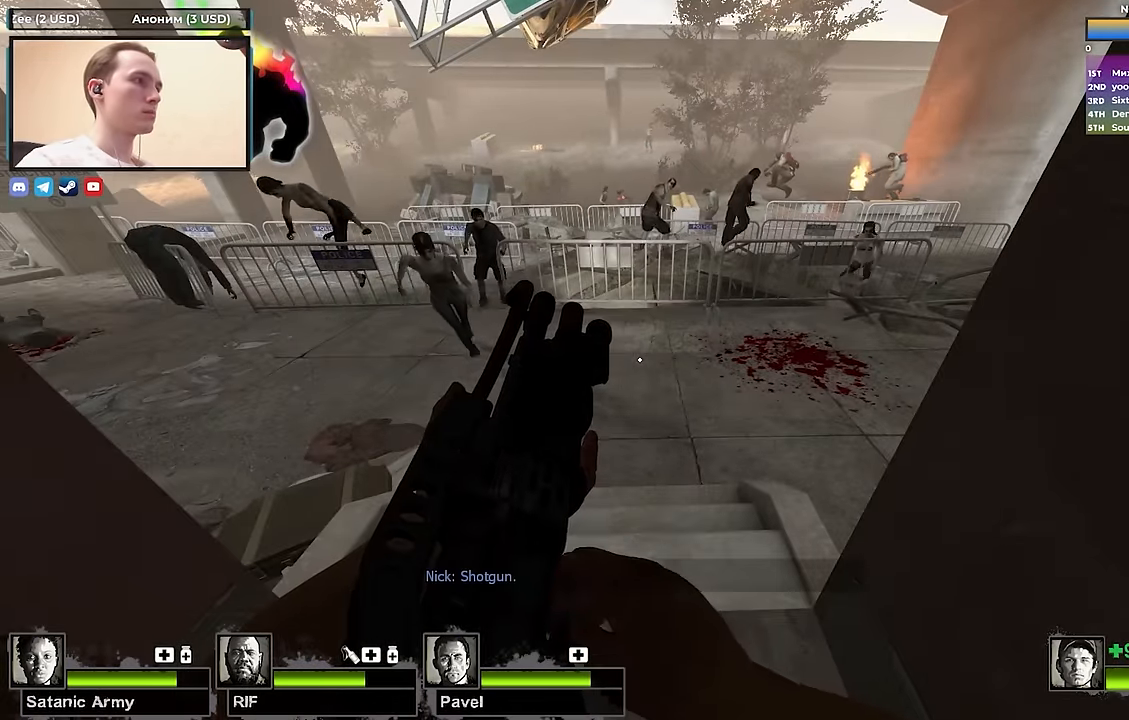
{"keys": [], "events": []}
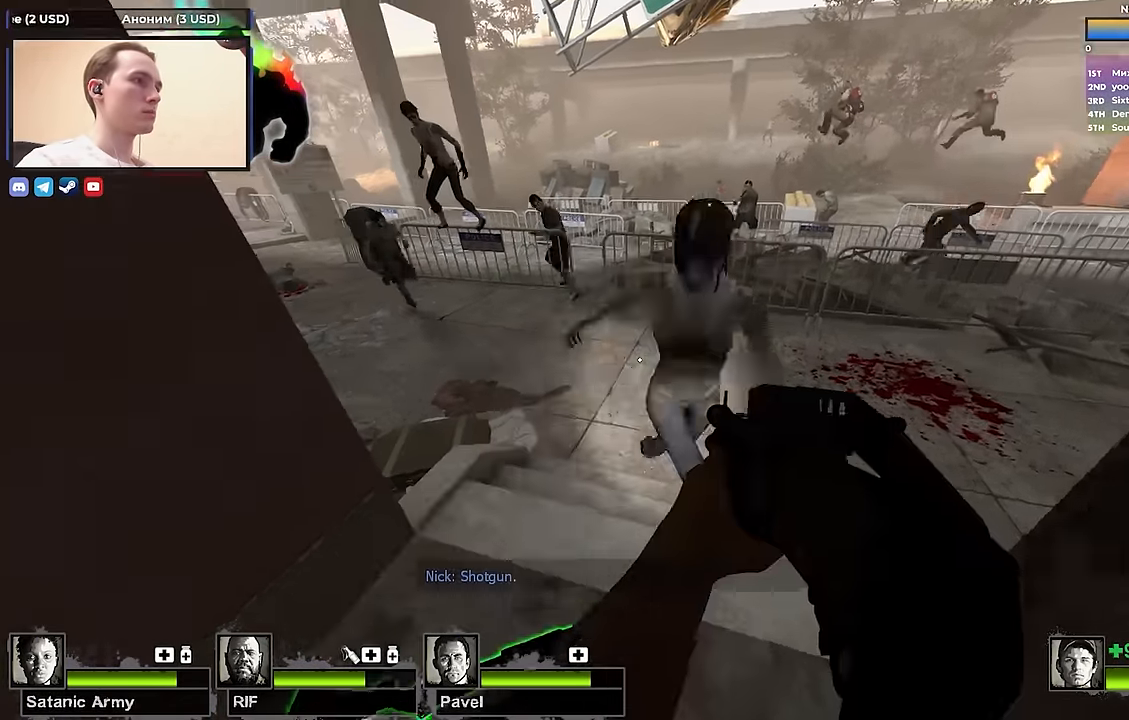
{"keys": ["s"], "events": [[200, "w", "down"], [300, "w", "up"], [483, "s", "down"]]}
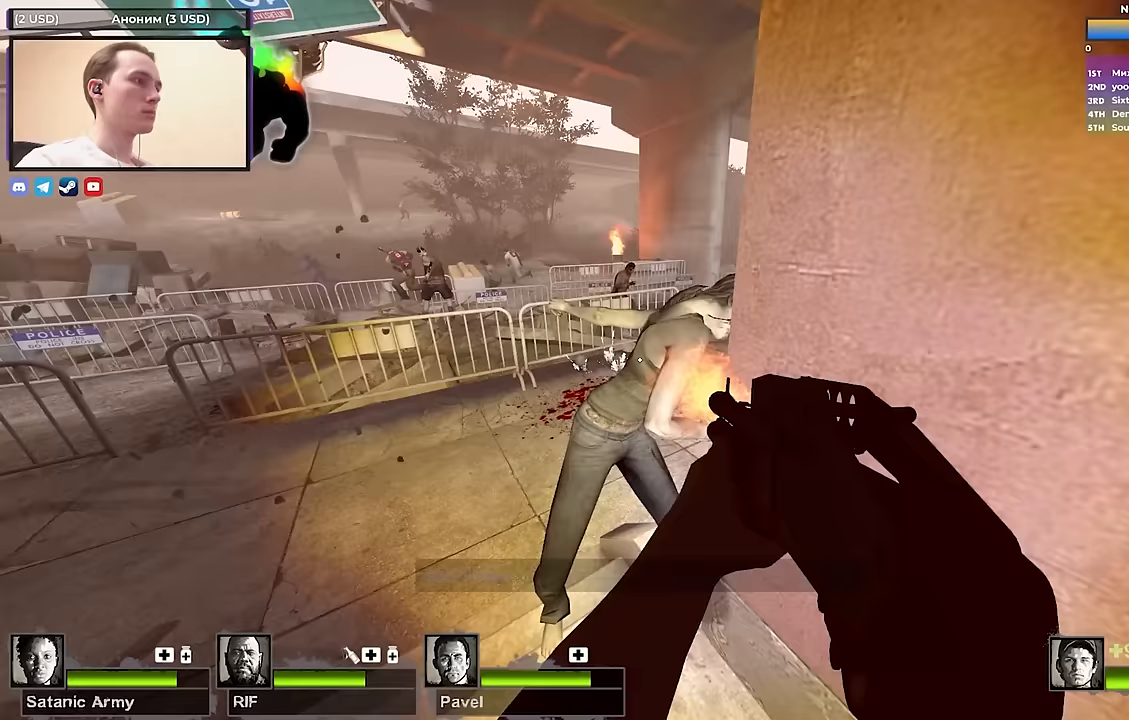
{"keys": [], "events": [[83, "s", "up"]]}
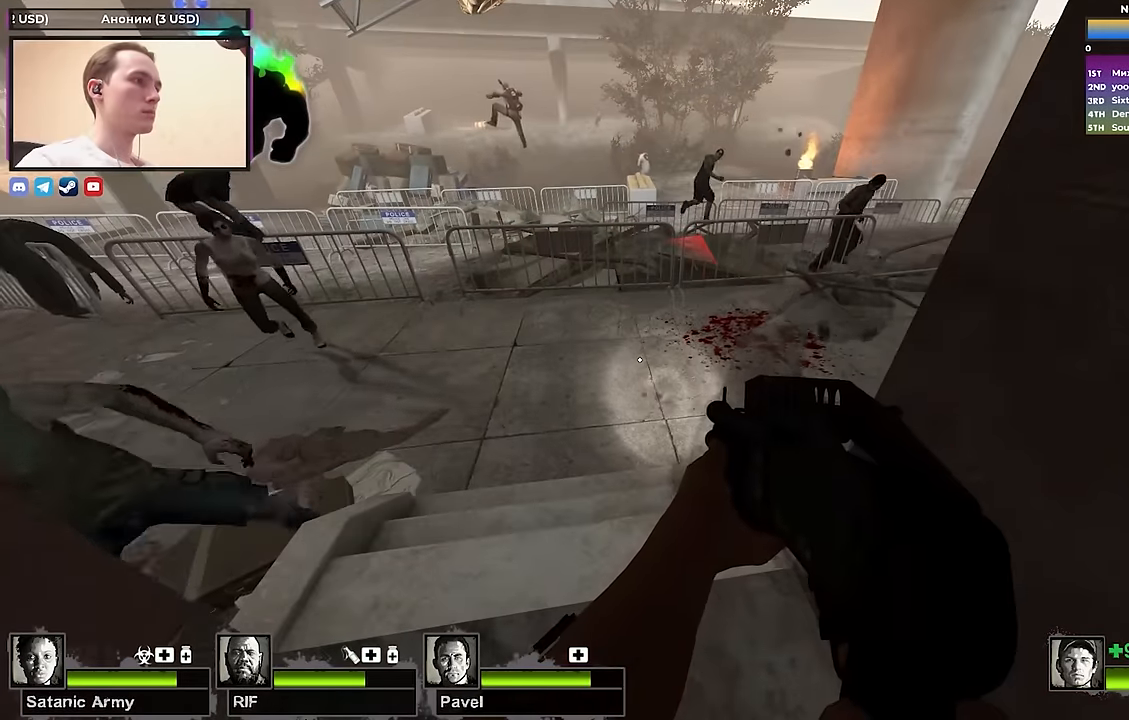
{"keys": [], "events": []}
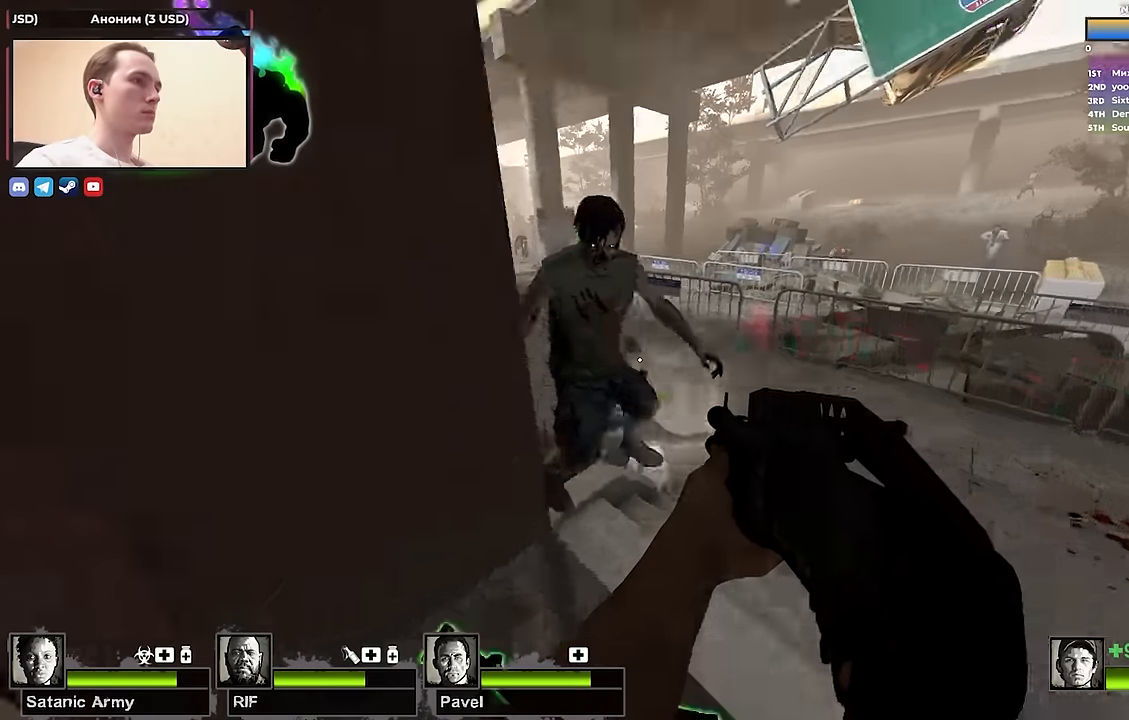
{"keys": [], "events": [[383, "a", "down"], [433, "a", "up"]]}
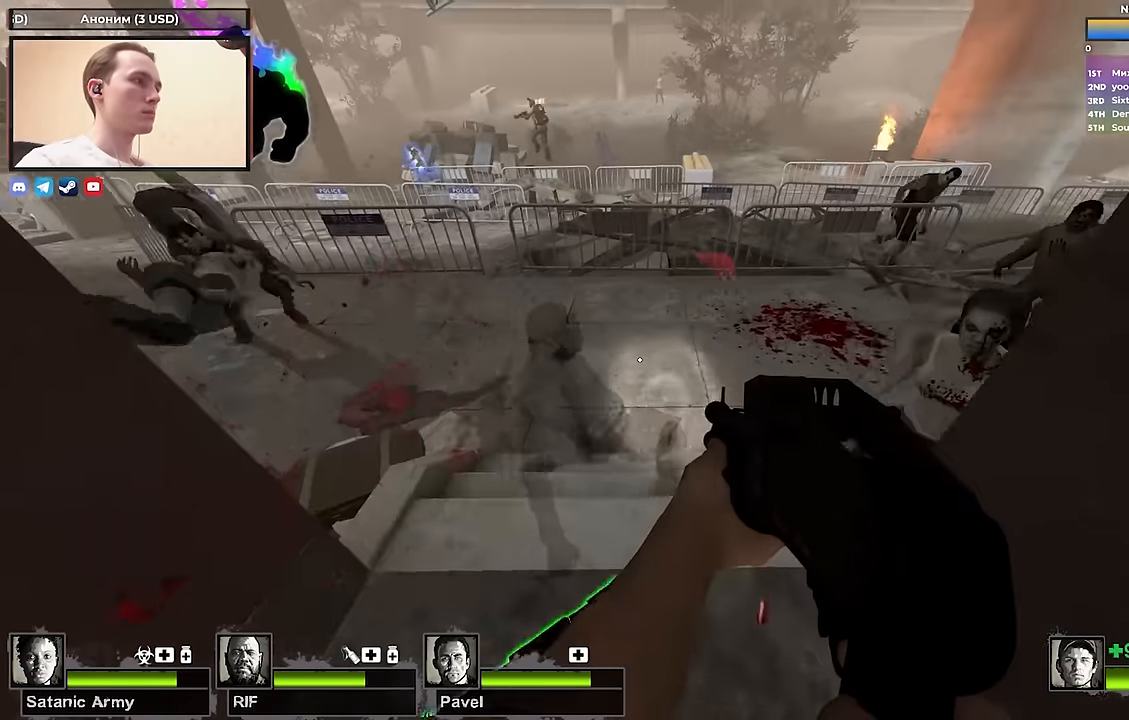
{"keys": ["d"], "events": [[300, "a", "down"], [350, "w", "down"], [450, "a", "up"], [450, "w", "up"], [500, "d", "down"]]}
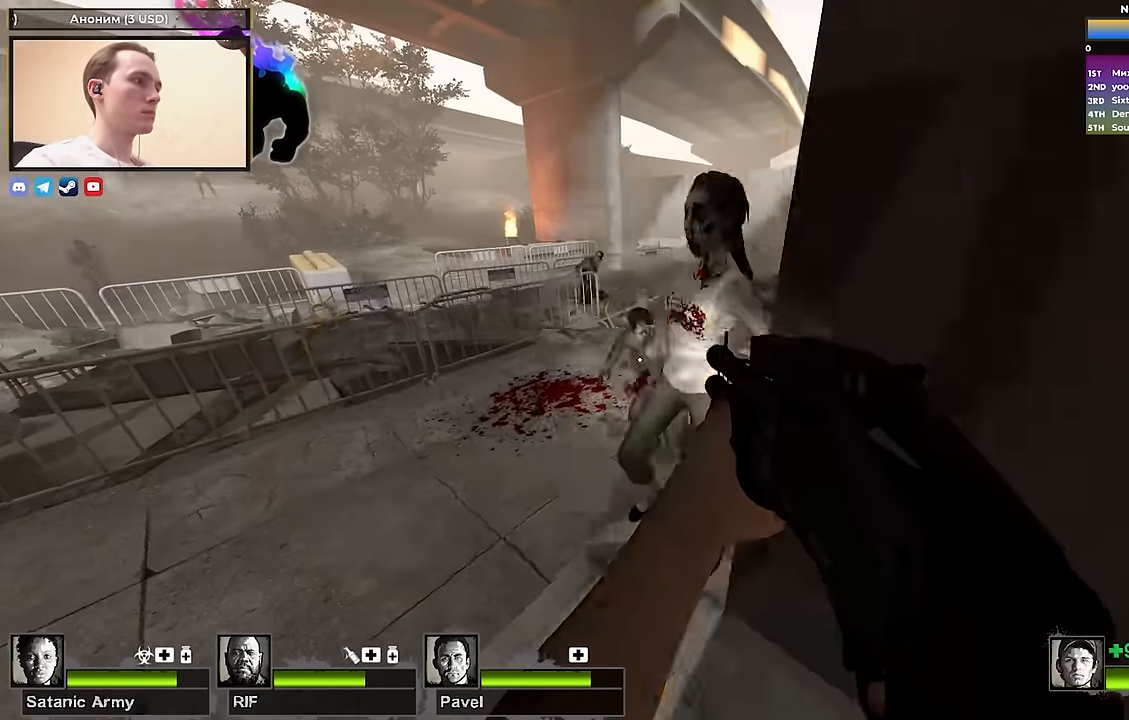
{"keys": [], "events": [[83, "d", "up"], [133, "s", "down"], [283, "d", "down"], [283, "s", "up"], [417, "d", "up"]]}
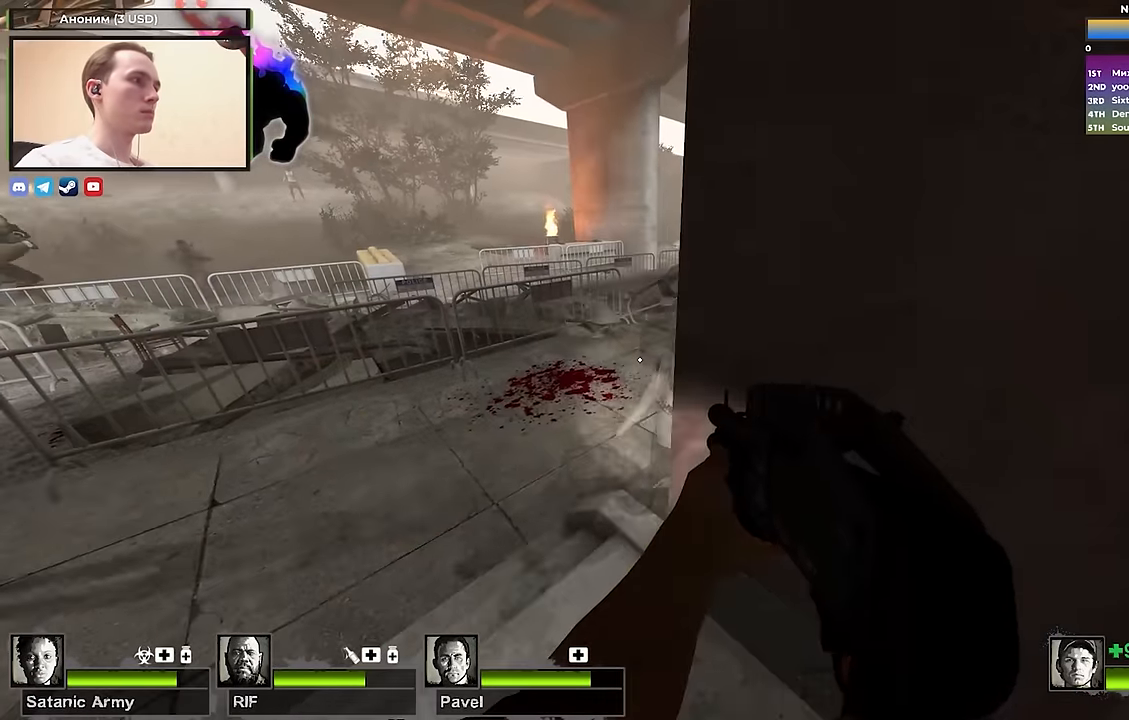
{"keys": ["d"], "events": [[150, "r", "down"], [250, "r", "up"], [350, "d", "down"]]}
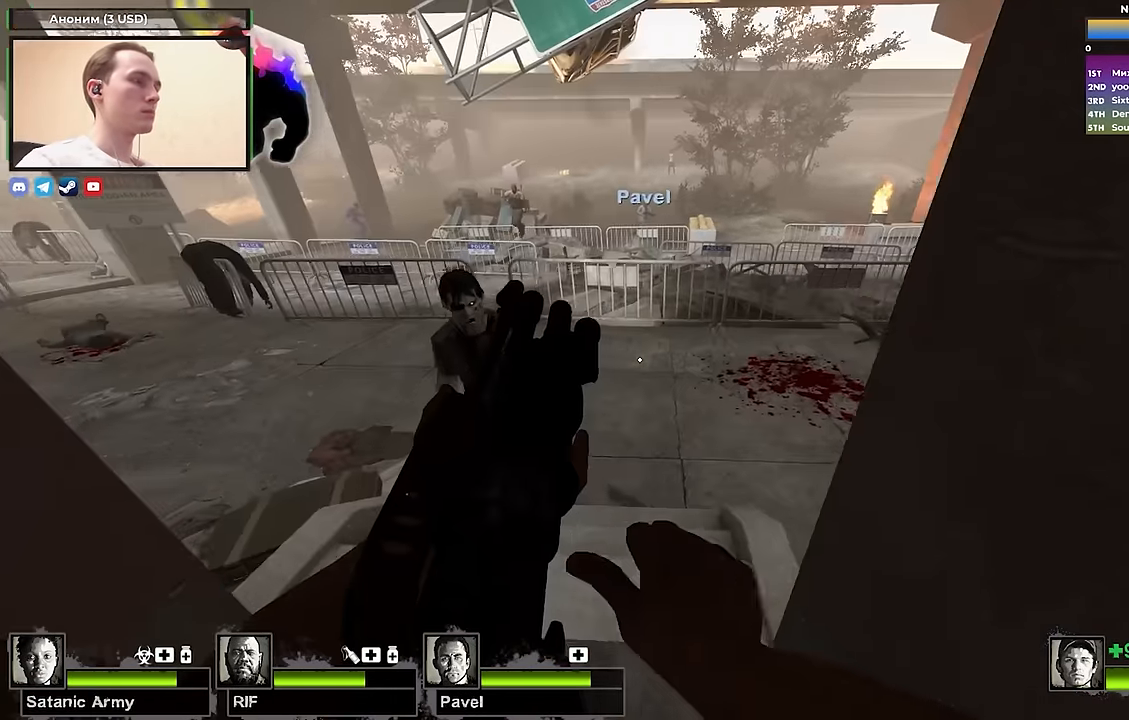
{"keys": ["r"], "events": [[17, "d", "up"], [17, "s", "down"], [117, "s", "up"], [500, "r", "down"]]}
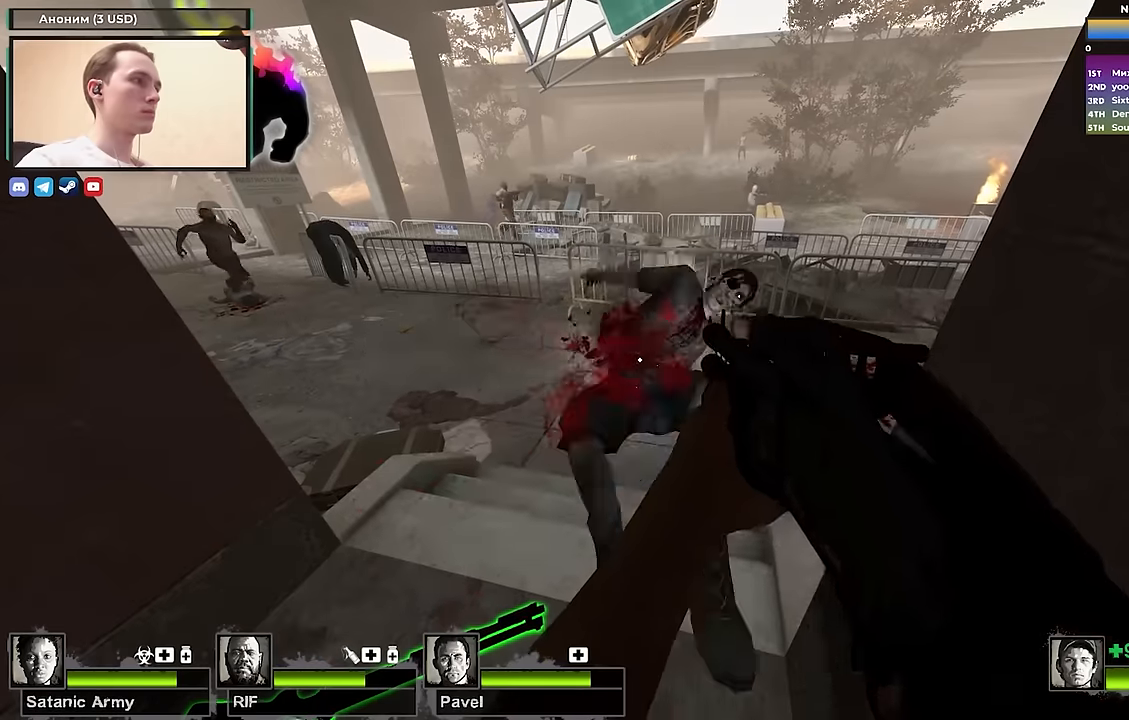
{"keys": [], "events": [[83, "r", "up"], [283, "a", "down"], [283, "w", "down"], [417, "w", "up"], [467, "a", "up"]]}
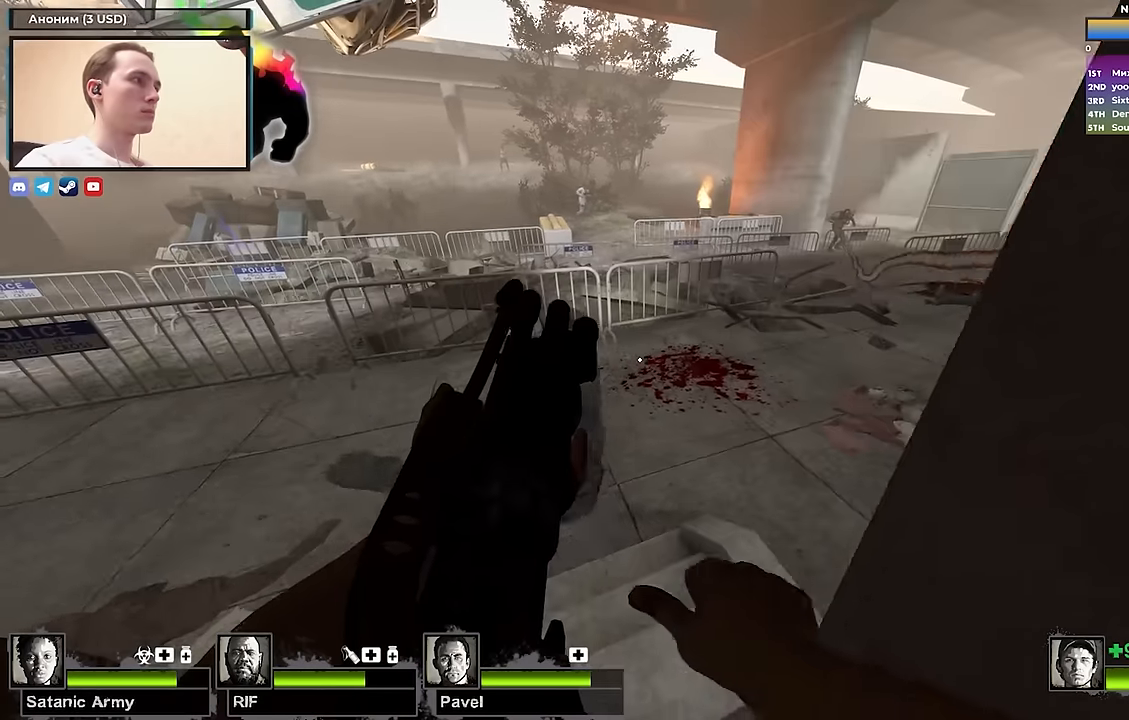
{"keys": [], "events": [[50, "d", "down"], [150, "d", "up"], [150, "s", "down"], [200, "s", "up"]]}
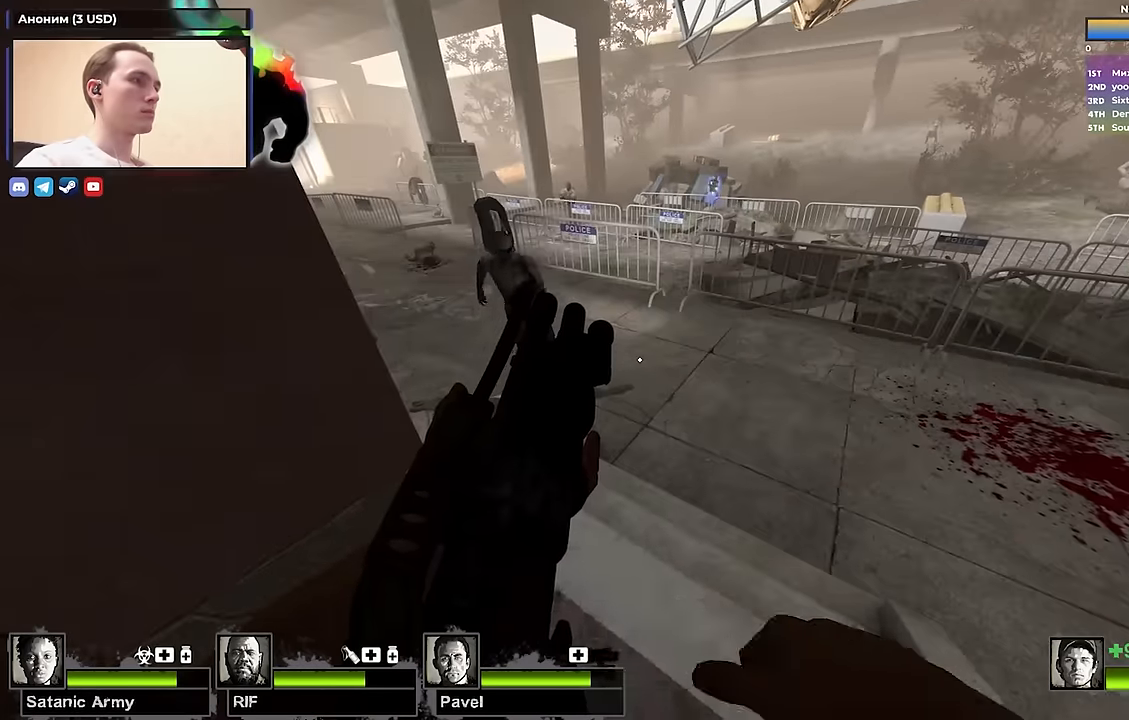
{"keys": ["r"], "events": [[450, "r", "down"]]}
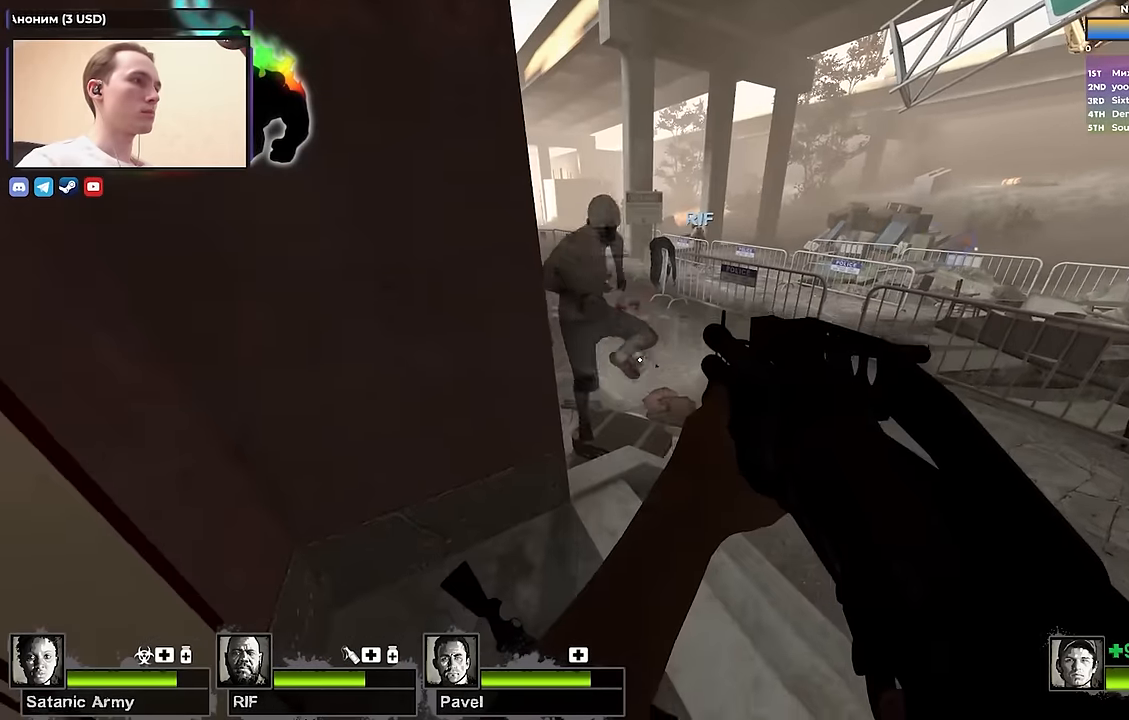
{"keys": ["w"], "events": [[33, "r", "up"], [167, "w", "down"]]}
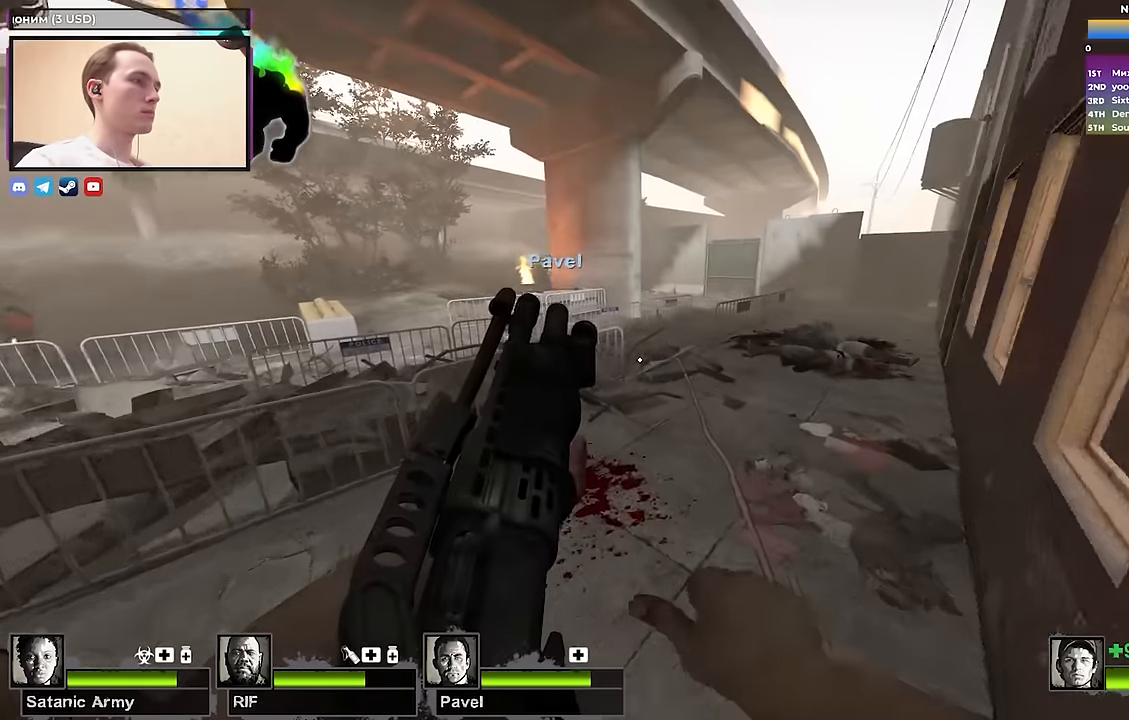
{"keys": ["w"], "events": [[333, "d", "down"], [483, "d", "up"]]}
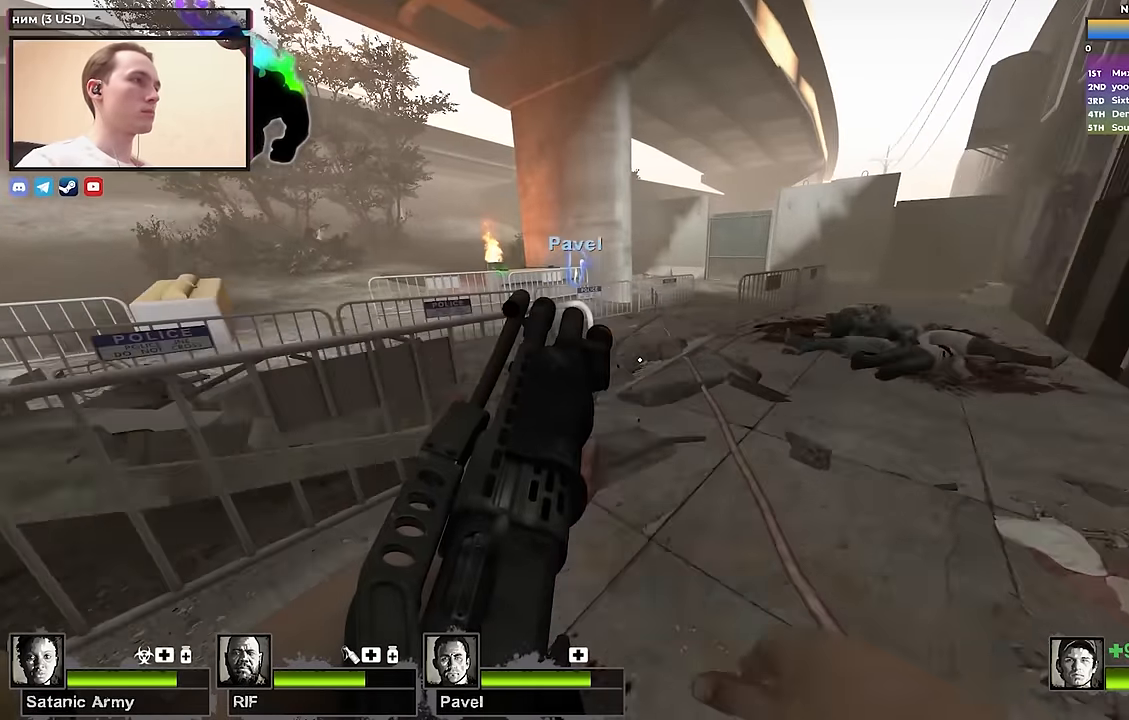
{"keys": ["w"], "events": [[217, "d", "down"], [300, "d", "up"]]}
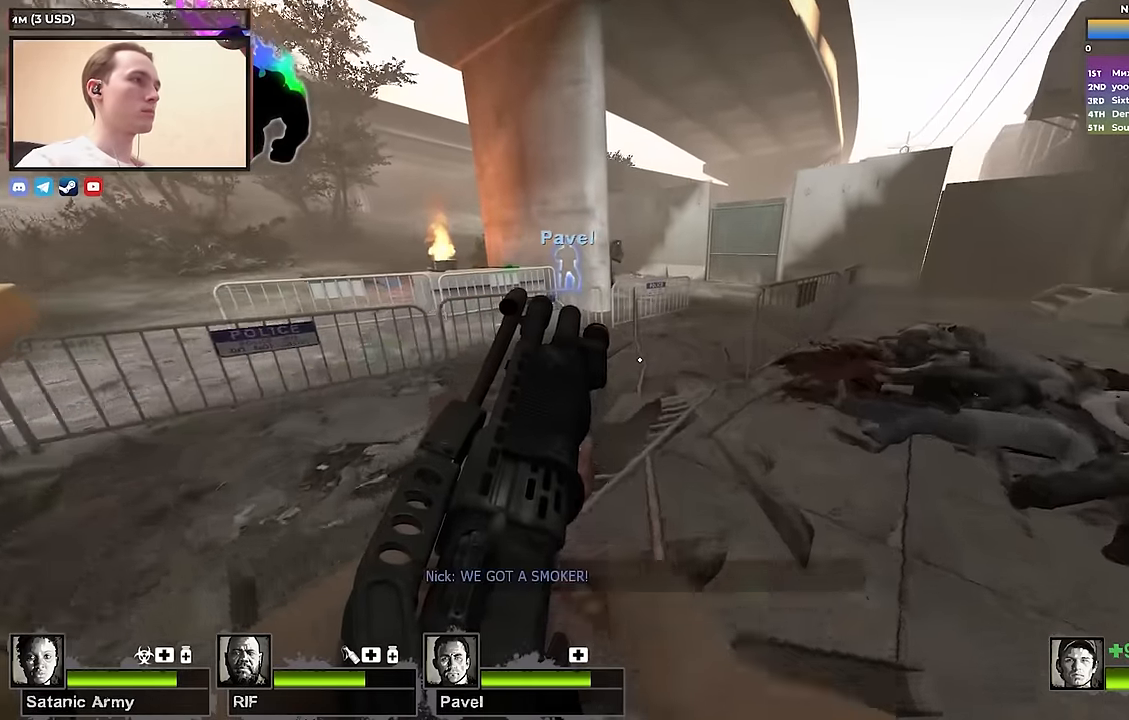
{"keys": [], "events": [[467, "w", "up"]]}